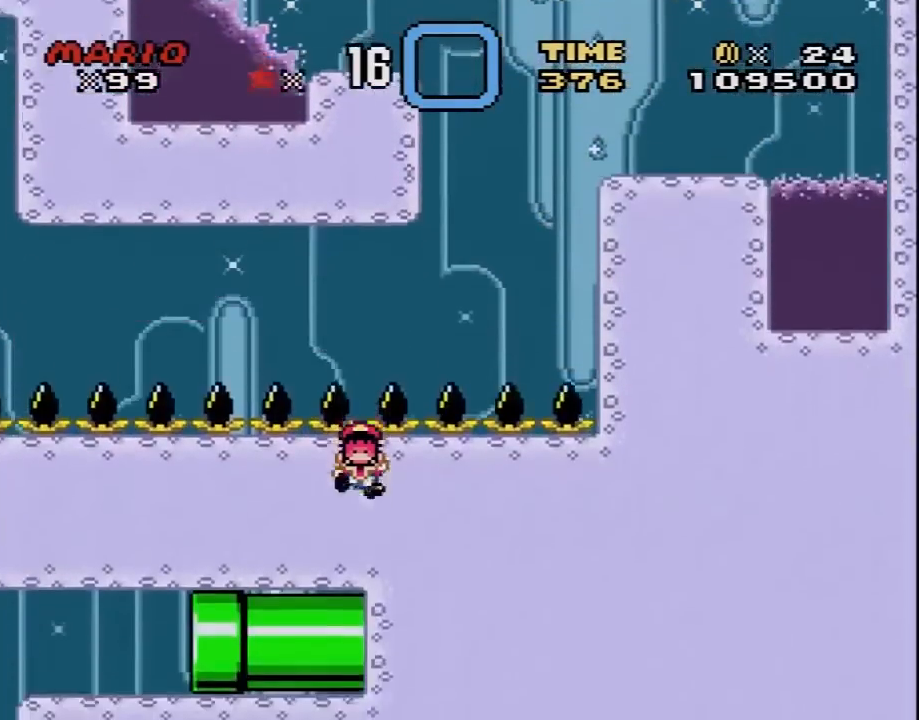
Gameplay with a controller (Nintendo layout); each line is a JSON object with the inputs held at the frame after it. "events" lists button and stick changes between this image and that frame as [ms after this image, input, new state], when the widget could be followed in between. Not read: L3 R3.
{"buttons": ["A", "DPAD_RIGHT"], "events": [[67, "DPAD_RIGHT", "down"], [150, "DPAD_RIGHT", "up"], [217, "A", "up"], [283, "A", "down"], [283, "DPAD_RIGHT", "down"], [367, "DPAD_RIGHT", "up"], [467, "DPAD_RIGHT", "down"]]}
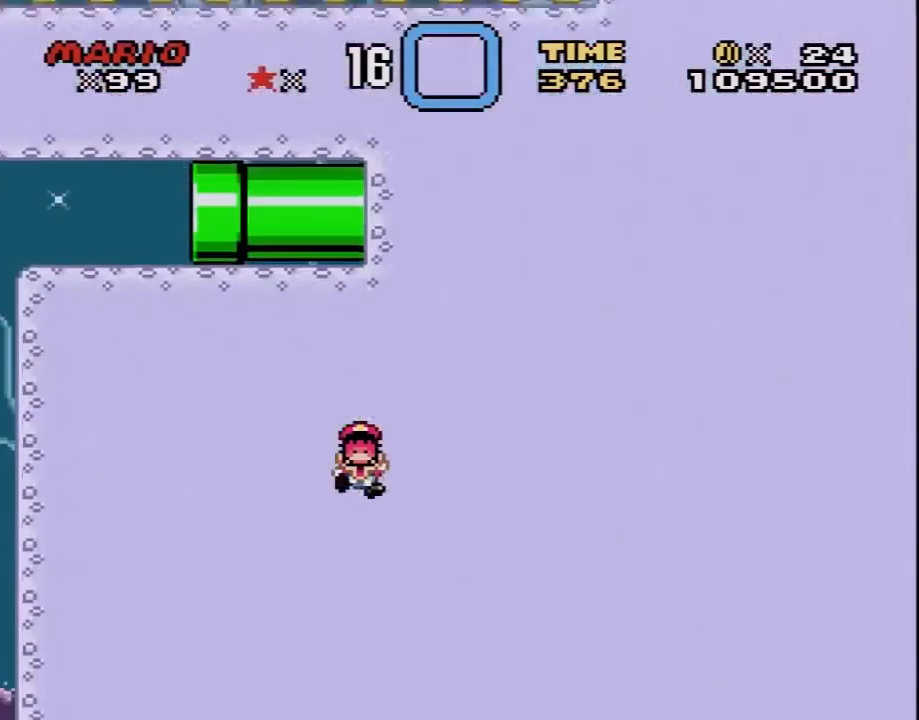
{"buttons": [], "events": [[67, "DPAD_RIGHT", "up"], [150, "DPAD_RIGHT", "down"], [250, "DPAD_RIGHT", "up"], [283, "A", "up"], [350, "A", "down"], [350, "DPAD_RIGHT", "down"], [433, "A", "up"], [433, "DPAD_RIGHT", "up"]]}
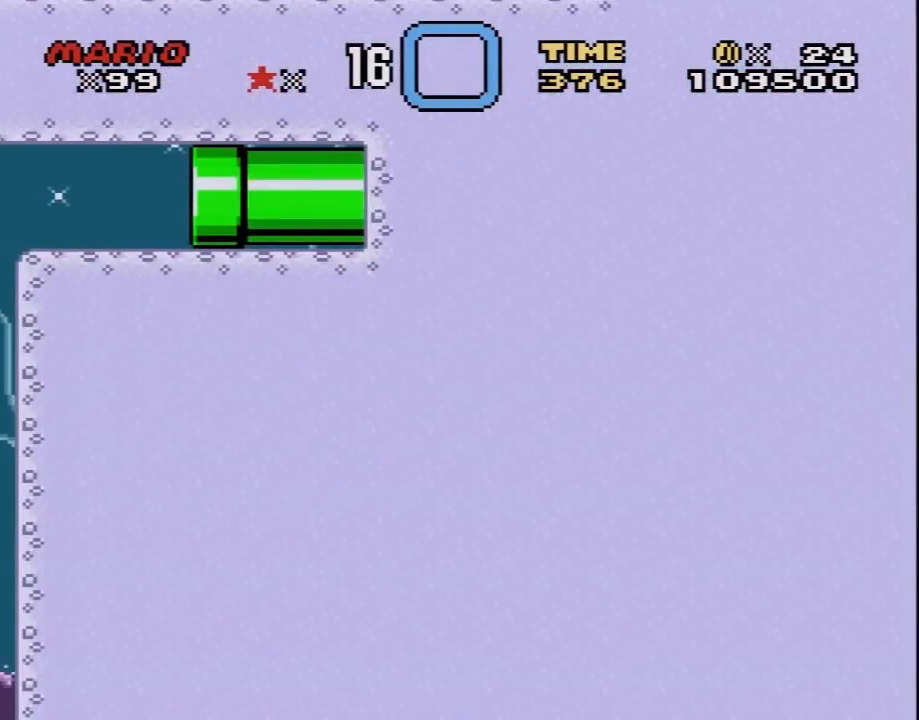
{"buttons": ["A", "DPAD_RIGHT"], "events": [[33, "A", "down"], [67, "DPAD_RIGHT", "down"], [150, "A", "up"], [150, "DPAD_RIGHT", "up"], [217, "A", "down"], [250, "DPAD_RIGHT", "down"], [350, "DPAD_RIGHT", "up"], [433, "DPAD_RIGHT", "down"]]}
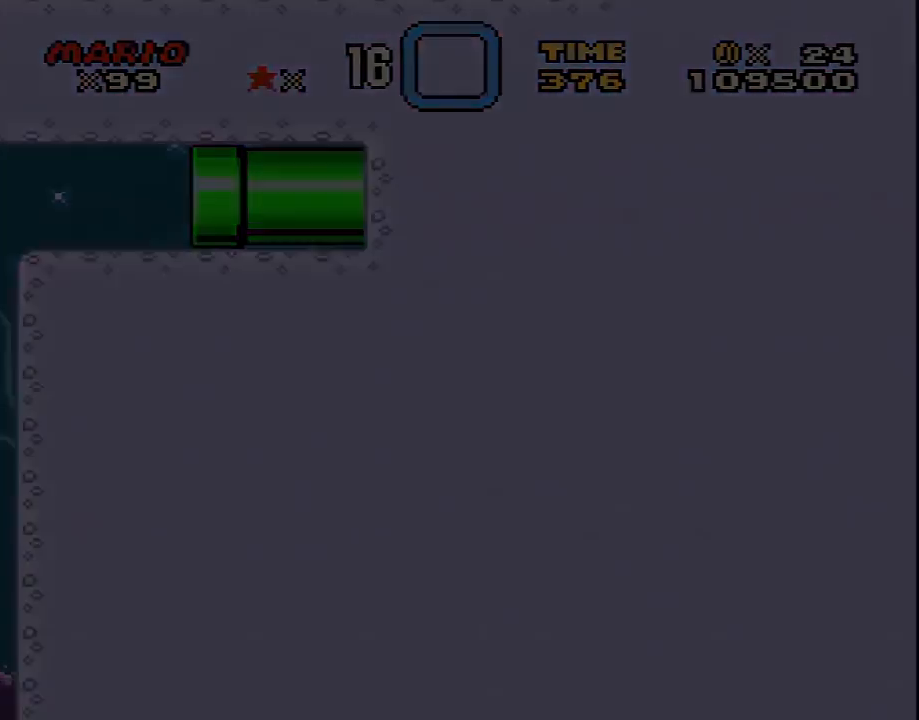
{"buttons": [], "events": [[33, "A", "up"], [33, "DPAD_RIGHT", "up"]]}
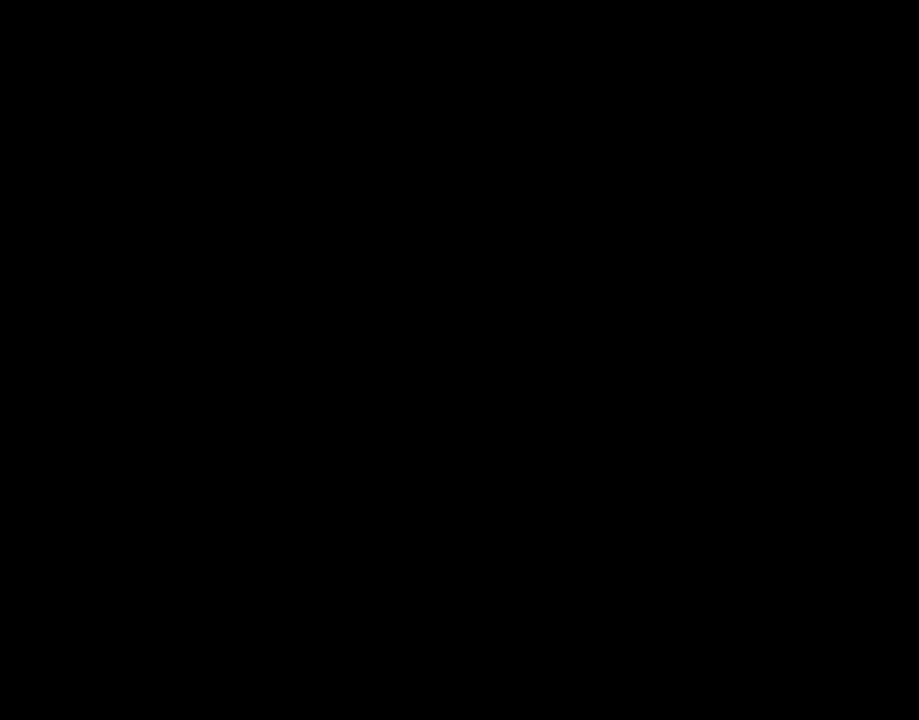
{"buttons": [], "events": []}
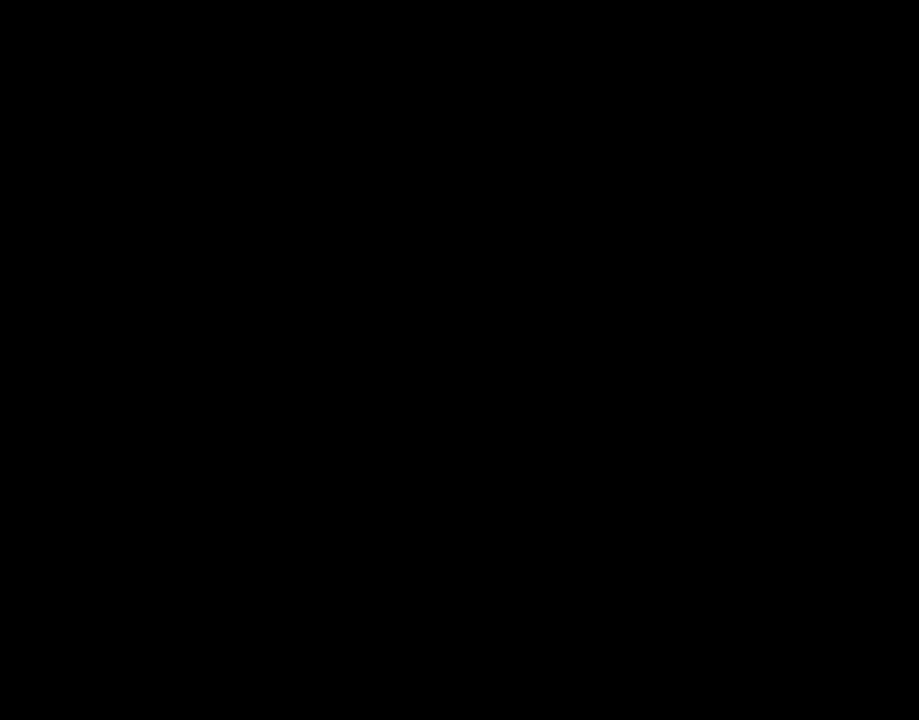
{"buttons": [], "events": []}
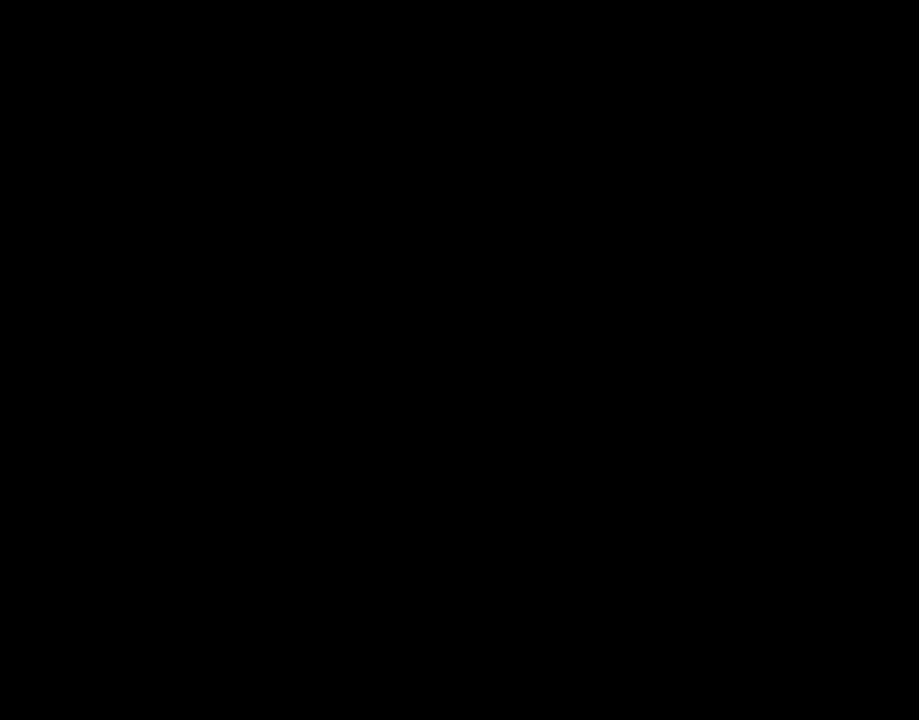
{"buttons": ["A"], "events": [[33, "A", "down"], [33, "DPAD_RIGHT", "down"], [100, "A", "up"], [100, "DPAD_RIGHT", "up"], [150, "A", "down"], [250, "A", "up"], [350, "A", "down"]]}
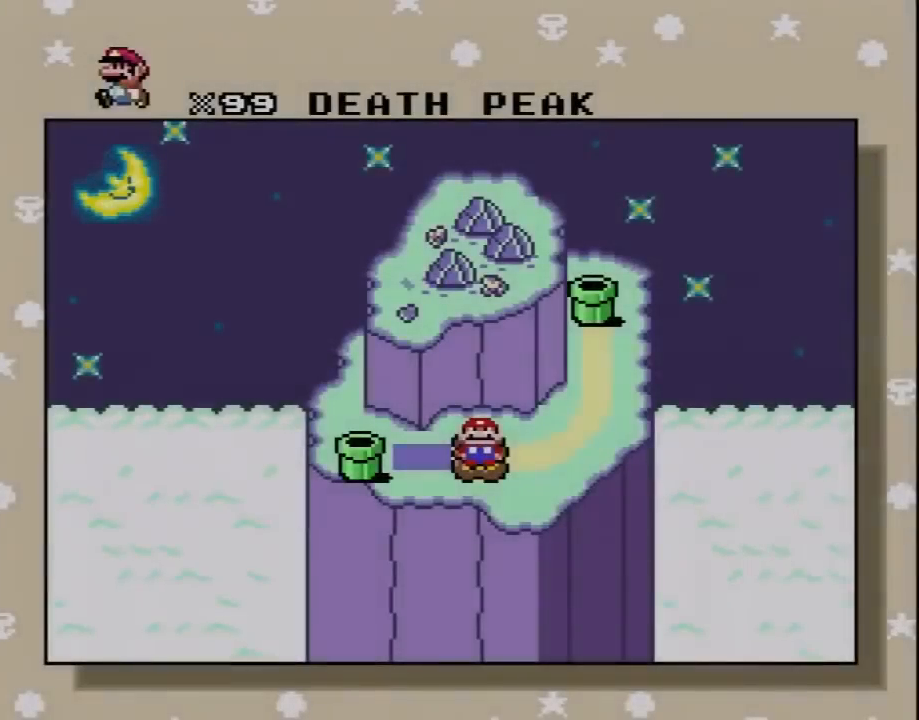
{"buttons": [], "events": [[117, "A", "up"], [217, "A", "down"], [317, "A", "up"], [400, "A", "down"], [467, "A", "up"]]}
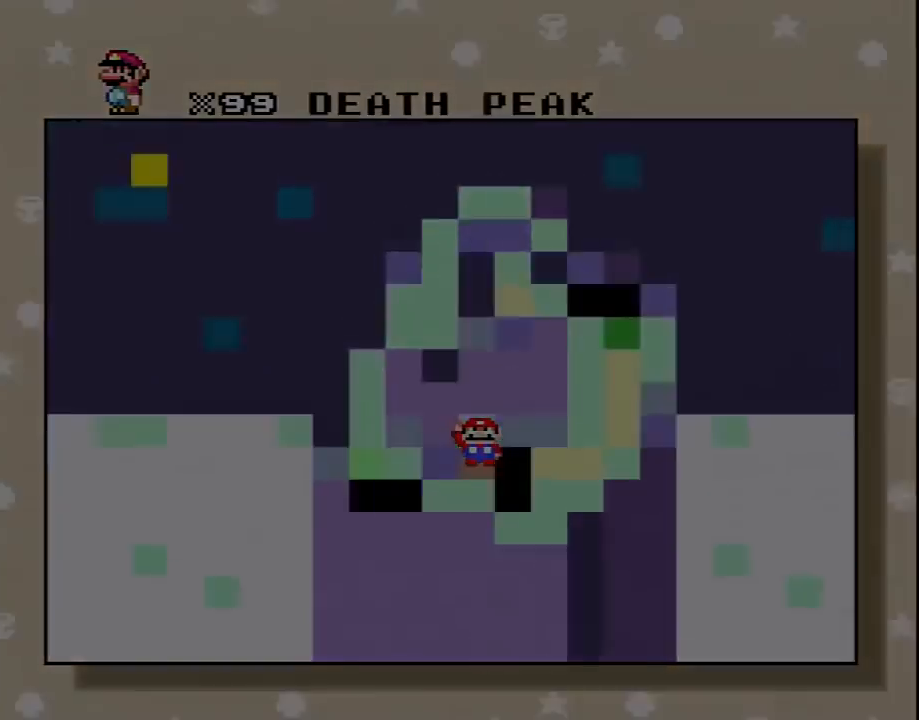
{"buttons": ["B", "Y", "DPAD_RIGHT"], "events": [[100, "A", "down"], [100, "DPAD_RIGHT", "down"], [117, "Y", "down"], [183, "A", "up"], [500, "B", "down"]]}
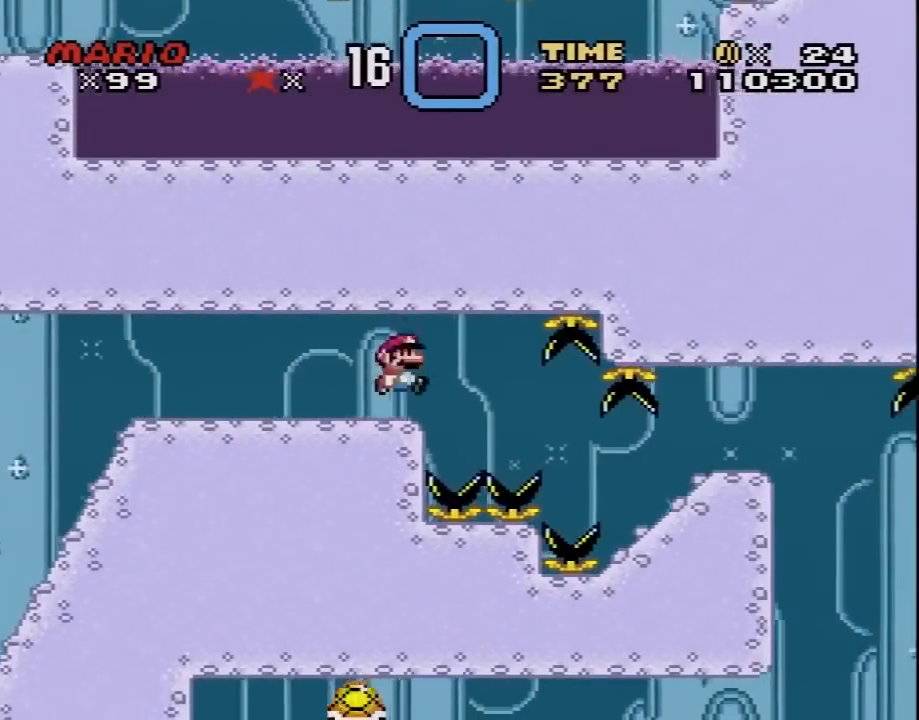
{"buttons": ["B", "Y", "DPAD_RIGHT"], "events": []}
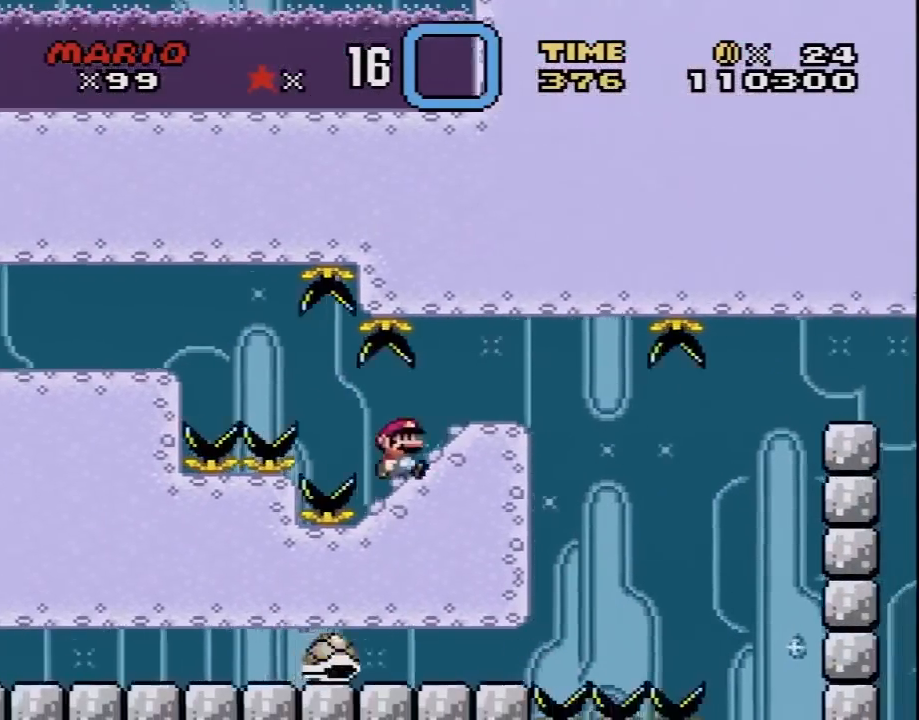
{"buttons": ["B", "Y", "DPAD_RIGHT"], "events": [[167, "B", "up"], [167, "DPAD_UP", "down"], [183, "DPAD_LEFT", "down"], [183, "DPAD_RIGHT", "up"], [183, "DPAD_UP", "up"], [217, "B", "down"], [283, "DPAD_UP", "down"], [350, "DPAD_LEFT", "up"], [350, "DPAD_RIGHT", "down"], [350, "DPAD_UP", "up"], [417, "B", "up"], [500, "B", "down"]]}
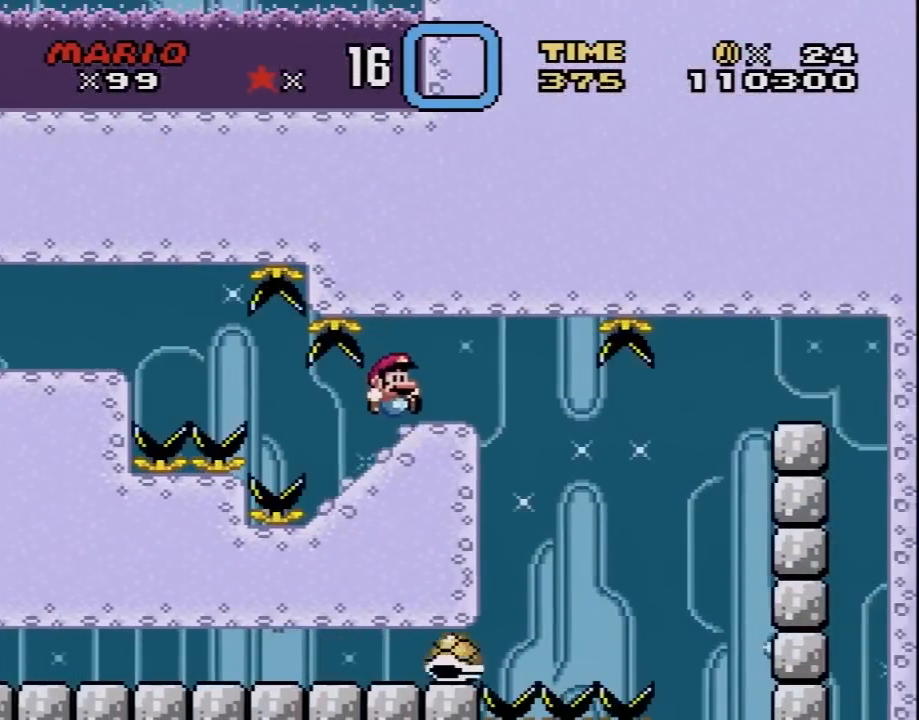
{"buttons": ["B", "Y", "DPAD_RIGHT"], "events": [[117, "B", "up"], [217, "B", "down"], [250, "DPAD_UP", "down"], [317, "DPAD_LEFT", "down"], [317, "DPAD_RIGHT", "up"], [317, "DPAD_UP", "up"], [417, "DPAD_UP", "down"], [467, "DPAD_LEFT", "up"], [467, "DPAD_RIGHT", "down"], [500, "DPAD_UP", "up"]]}
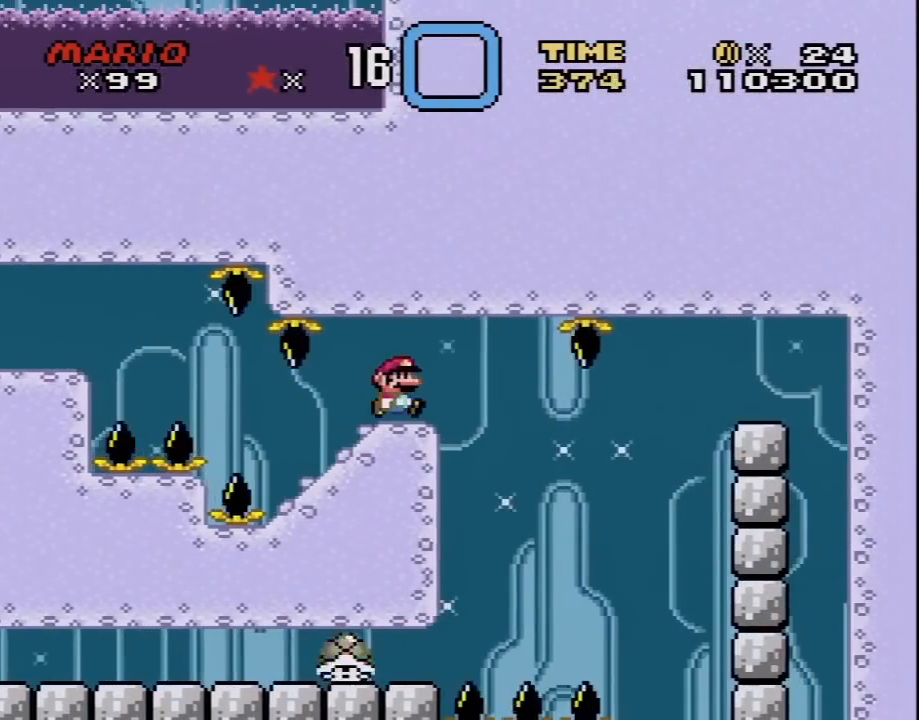
{"buttons": ["Y", "DPAD_RIGHT"], "events": [[33, "B", "up"], [167, "DPAD_RIGHT", "up"], [183, "B", "down"], [250, "DPAD_RIGHT", "down"], [400, "B", "up"]]}
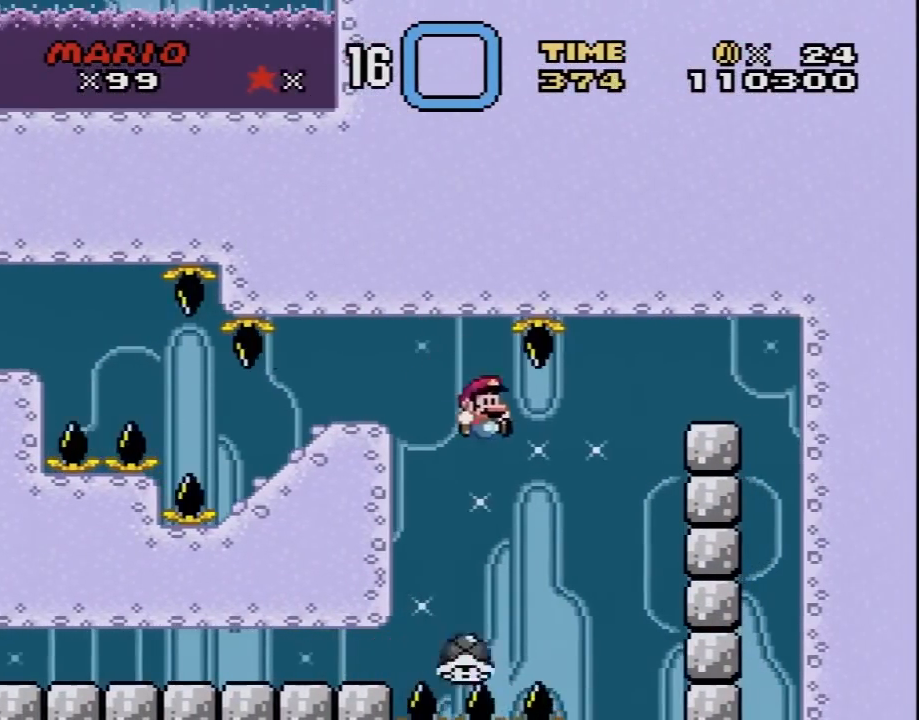
{"buttons": ["B", "Y", "DPAD_RIGHT"], "events": [[117, "DPAD_UP", "down"], [150, "DPAD_LEFT", "down"], [150, "DPAD_RIGHT", "up"], [150, "DPAD_UP", "up"], [183, "B", "down"], [183, "DPAD_UP", "down"], [217, "DPAD_LEFT", "up"], [217, "DPAD_RIGHT", "down"], [217, "DPAD_UP", "up"], [317, "DPAD_UP", "down"], [333, "DPAD_UP", "up"]]}
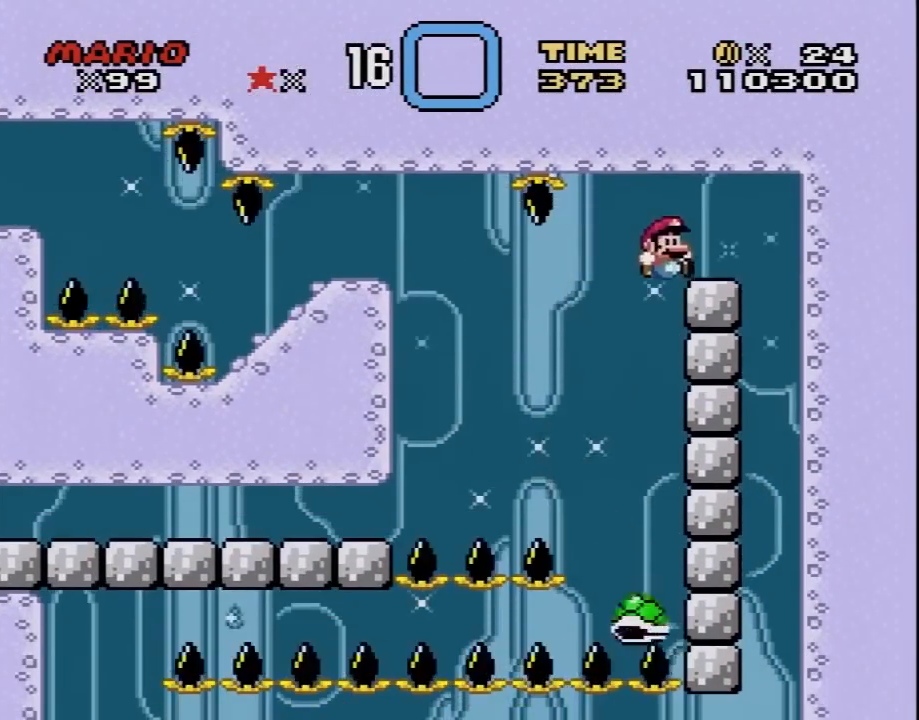
{"buttons": ["B", "Y"], "events": [[450, "DPAD_RIGHT", "up"]]}
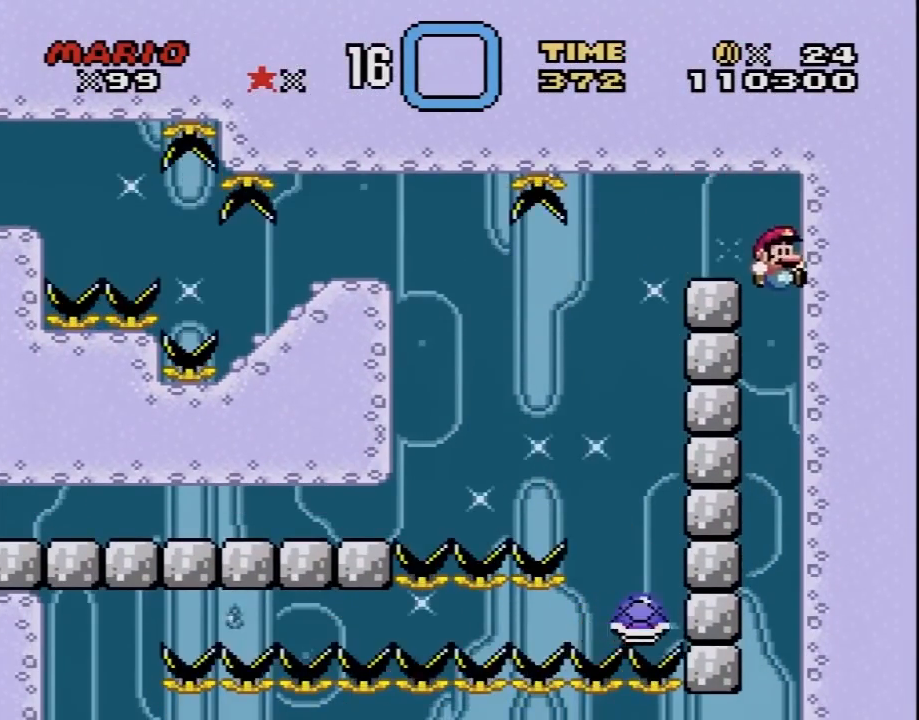
{"buttons": ["B", "Y", "DPAD_LEFT"], "events": [[83, "DPAD_LEFT", "down"]]}
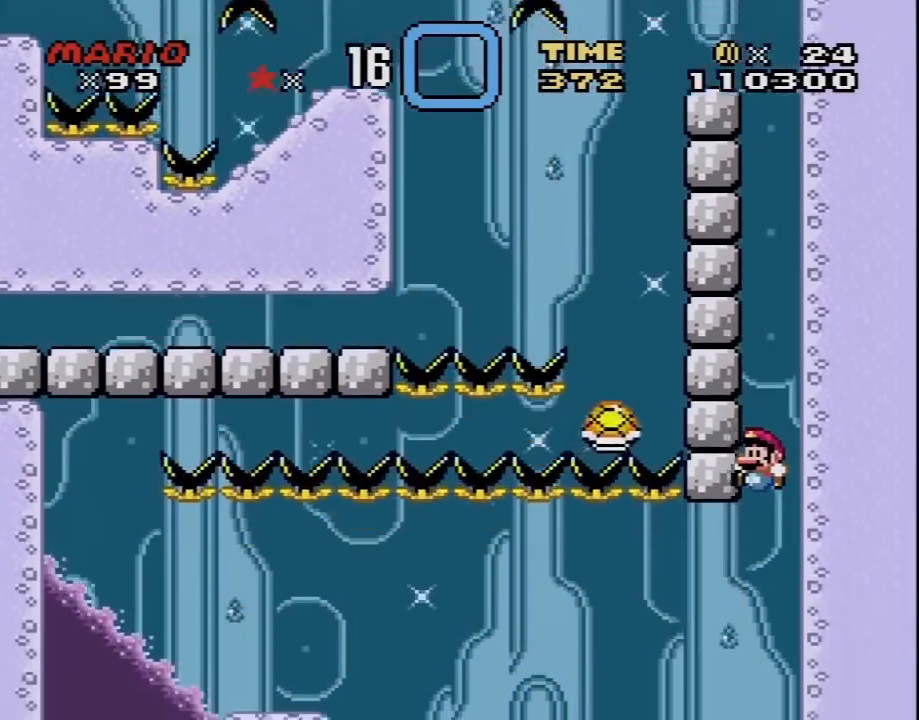
{"buttons": ["Y", "DPAD_LEFT"], "events": [[450, "B", "up"]]}
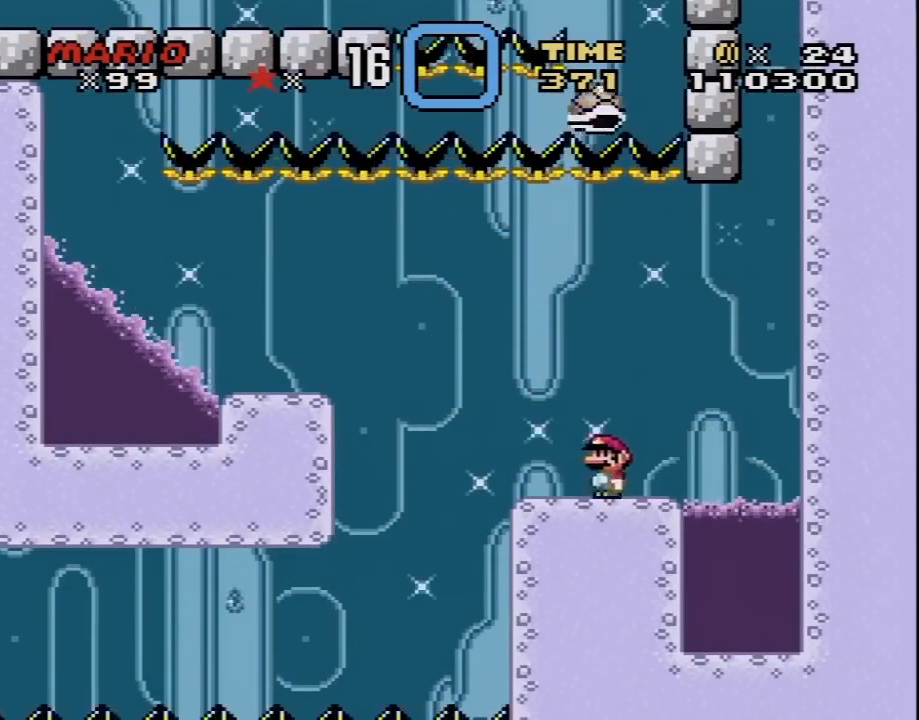
{"buttons": ["Y"], "events": [[150, "B", "down"], [267, "B", "up"], [483, "DPAD_LEFT", "up"]]}
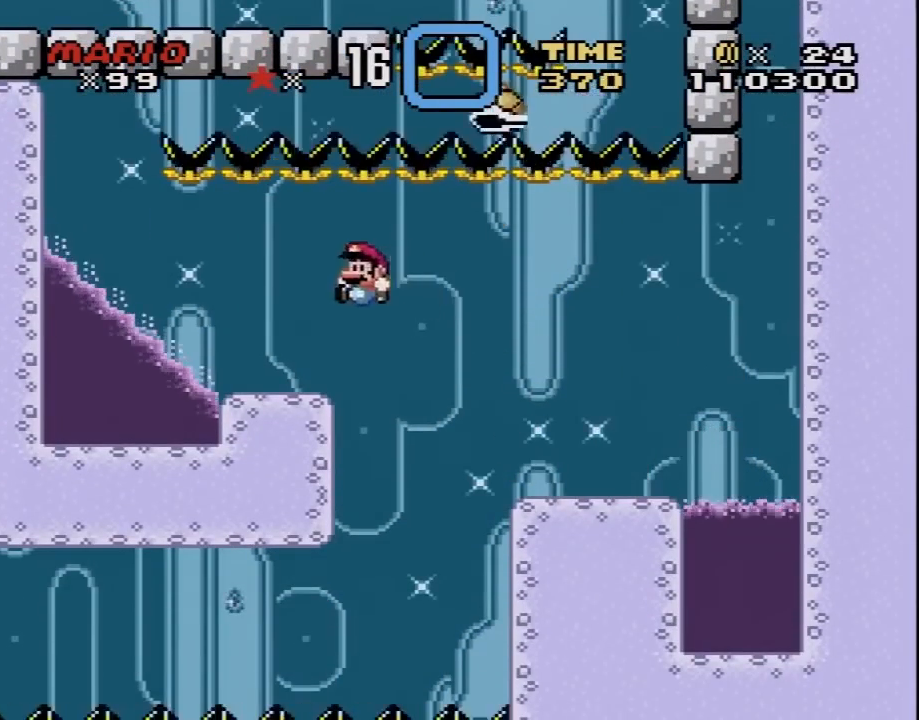
{"buttons": ["Y", "DPAD_LEFT"], "events": [[50, "DPAD_RIGHT", "down"], [200, "DPAD_RIGHT", "up"], [417, "DPAD_LEFT", "down"]]}
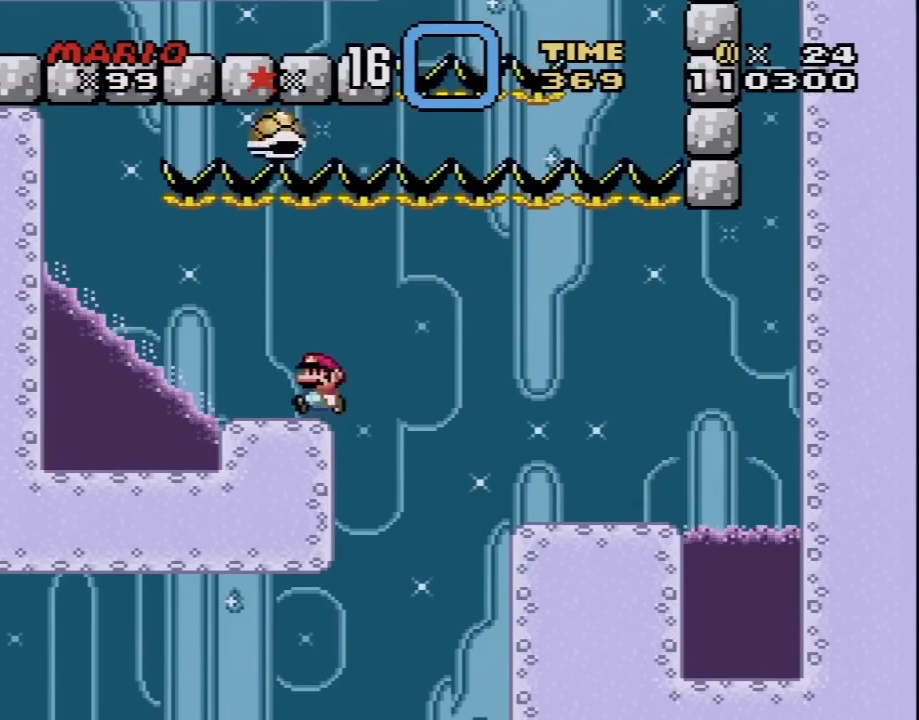
{"buttons": ["X", "DPAD_RIGHT"], "events": [[17, "Y", "up"], [50, "DPAD_LEFT", "up"], [50, "X", "down"], [450, "DPAD_RIGHT", "down"]]}
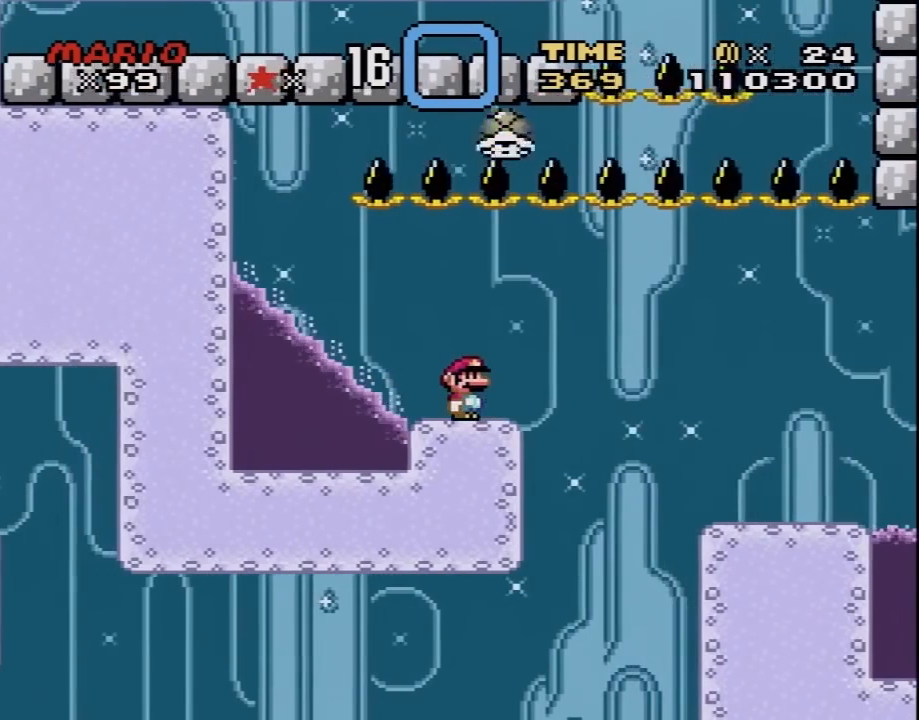
{"buttons": ["X", "DPAD_LEFT"], "events": [[17, "DPAD_RIGHT", "up"], [167, "X", "up"], [300, "X", "down"], [333, "DPAD_LEFT", "down"]]}
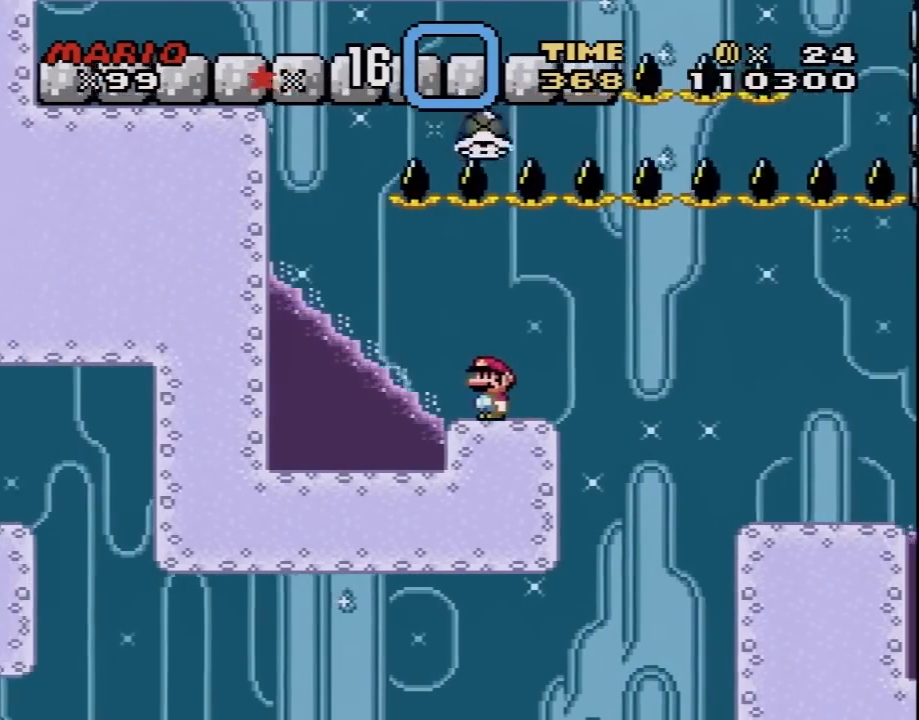
{"buttons": ["X", "DPAD_LEFT"], "events": [[17, "DPAD_LEFT", "up"], [83, "A", "down"], [117, "A", "up"], [167, "DPAD_RIGHT", "down"], [350, "DPAD_RIGHT", "up"], [450, "DPAD_LEFT", "down"]]}
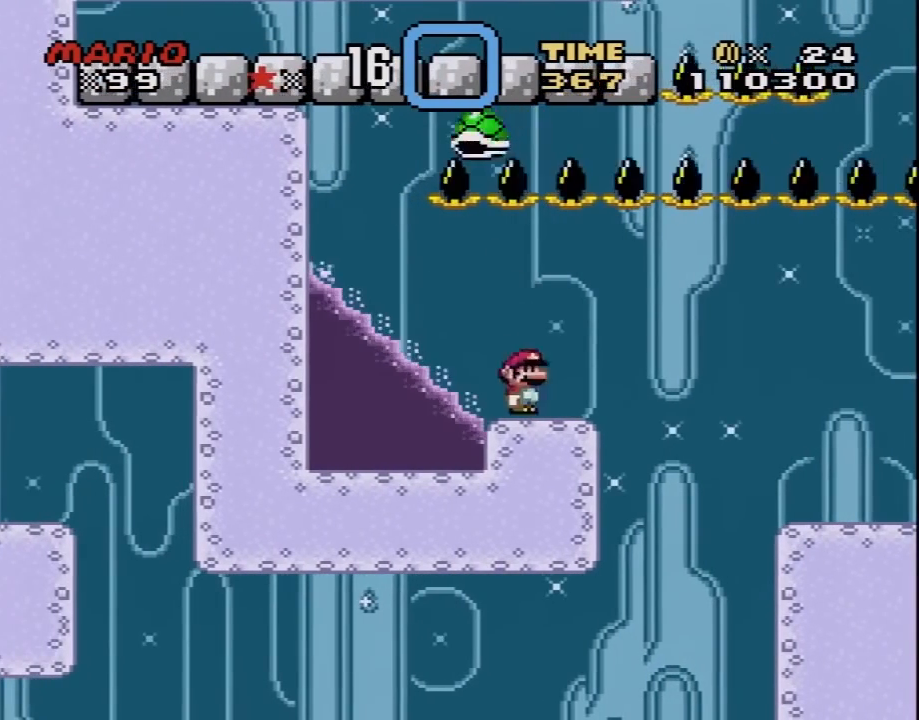
{"buttons": ["X"], "events": [[50, "DPAD_LEFT", "up"], [183, "DPAD_RIGHT", "down"], [267, "DPAD_RIGHT", "up"]]}
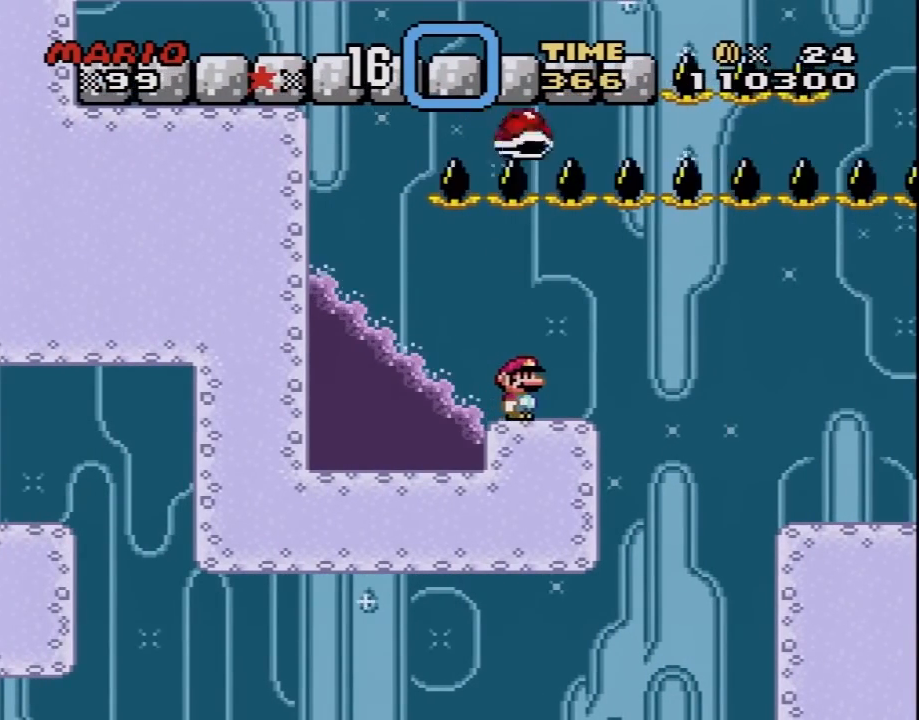
{"buttons": ["X", "DPAD_LEFT"], "events": [[83, "X", "up"], [167, "X", "down"], [233, "X", "up"], [267, "DPAD_LEFT", "down"], [300, "X", "down"], [333, "DPAD_UP", "down"], [383, "A", "down"], [383, "DPAD_UP", "up"], [417, "A", "up"]]}
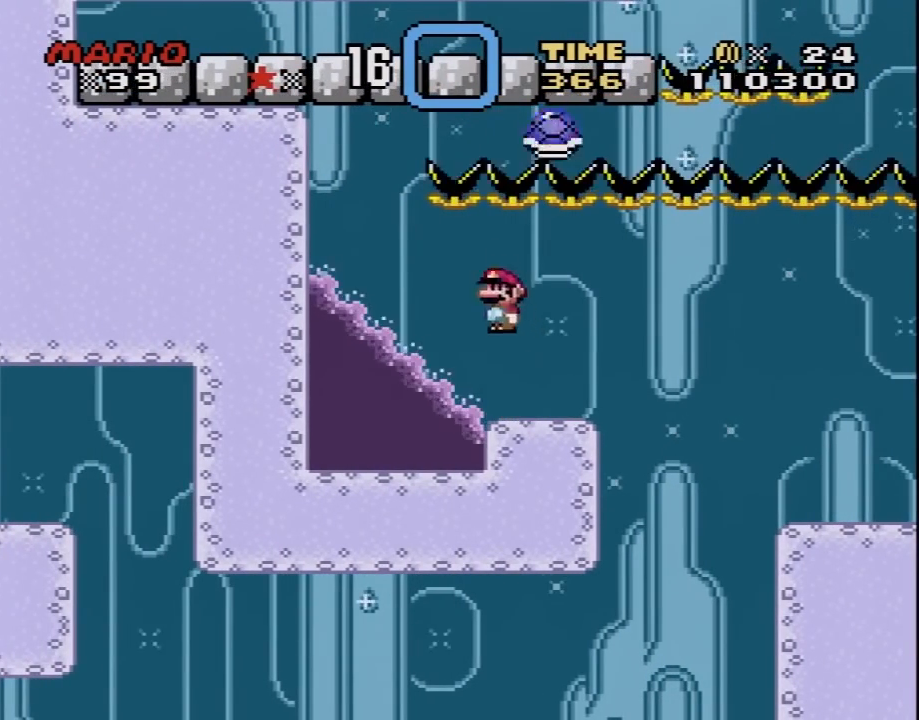
{"buttons": ["X", "DPAD_UP", "DPAD_LEFT"], "events": [[17, "DPAD_LEFT", "up"], [83, "A", "down"], [83, "DPAD_RIGHT", "down"], [333, "A", "up"], [350, "DPAD_RIGHT", "up"], [383, "DPAD_LEFT", "down"], [483, "DPAD_UP", "down"]]}
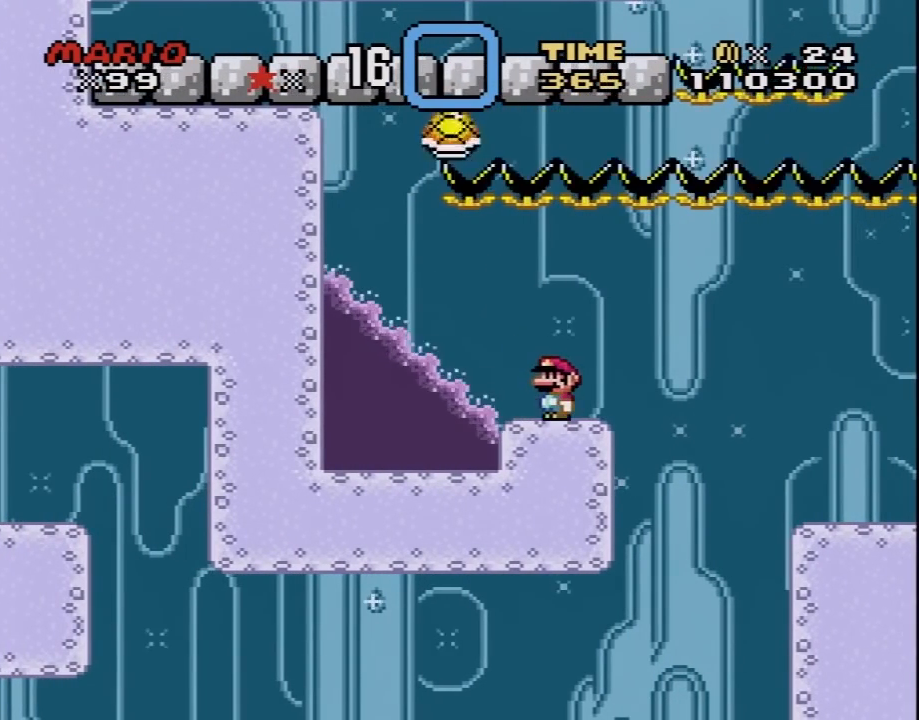
{"buttons": ["X"], "events": [[17, "DPAD_LEFT", "up"], [17, "DPAD_UP", "up"]]}
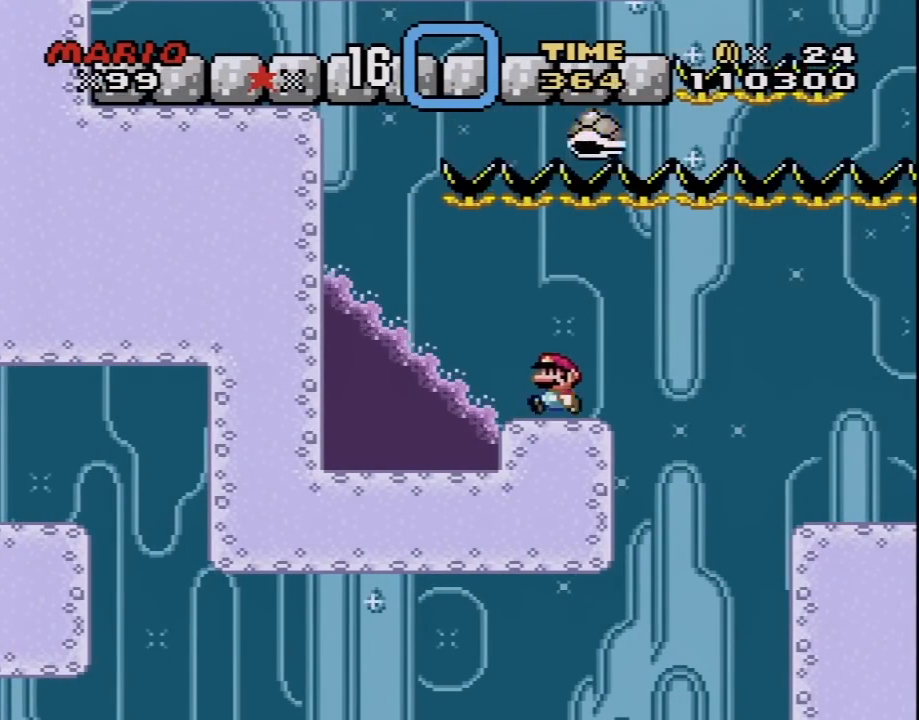
{"buttons": ["A", "X", "DPAD_RIGHT"], "events": [[17, "DPAD_LEFT", "down"], [117, "A", "down"], [117, "DPAD_UP", "down"], [150, "DPAD_UP", "up"], [167, "A", "up"], [267, "DPAD_LEFT", "up"], [367, "A", "down"], [367, "DPAD_RIGHT", "down"]]}
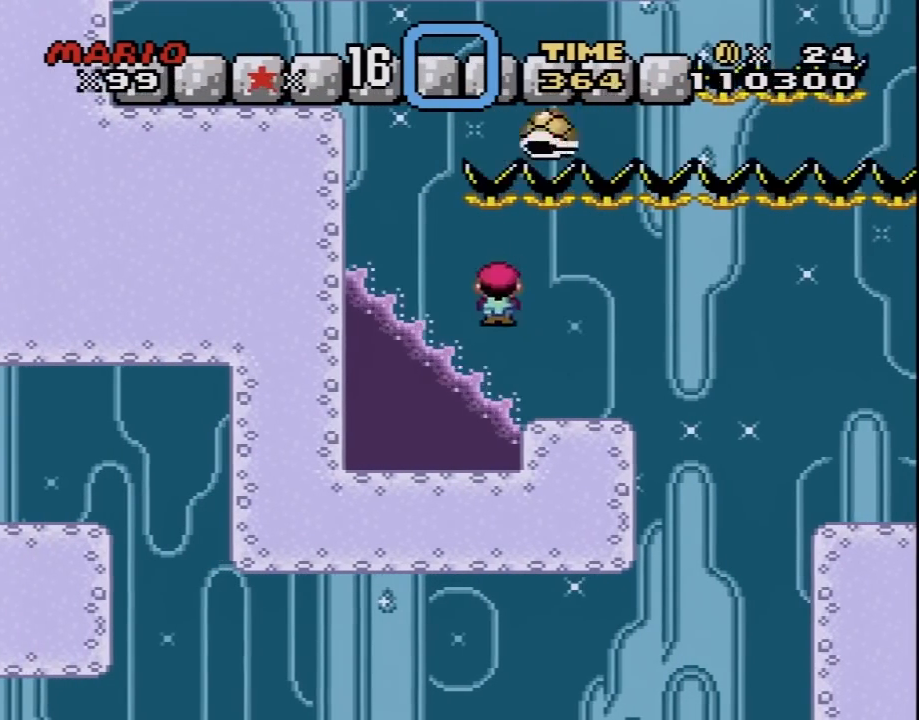
{"buttons": ["X", "DPAD_RIGHT"], "events": [[167, "A", "up"]]}
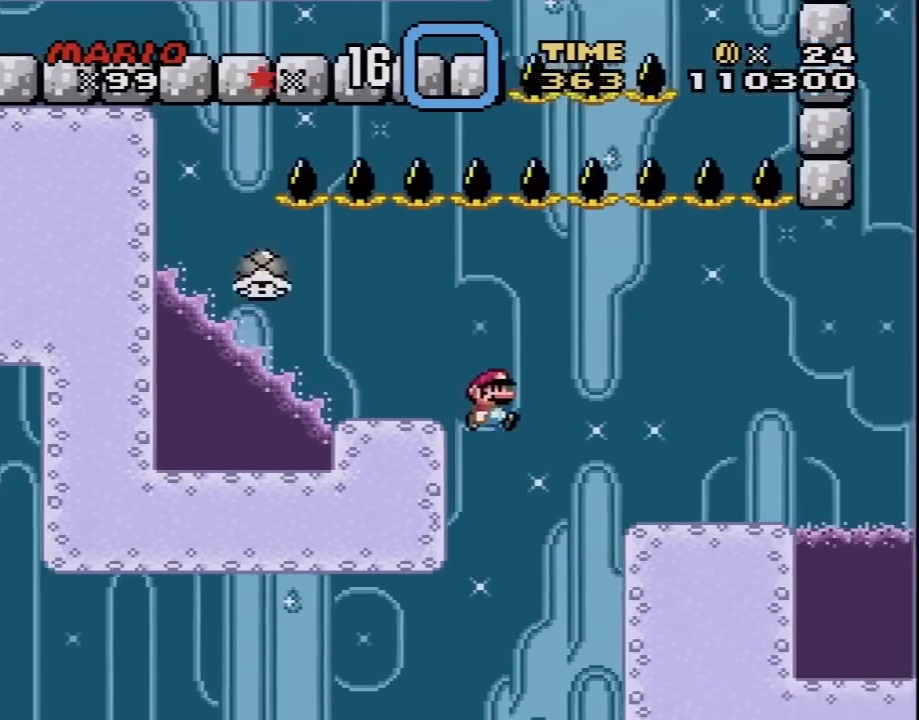
{"buttons": ["B", "Y"], "events": [[50, "A", "down"], [267, "A", "up"], [300, "DPAD_UP", "down"], [333, "X", "up"], [333, "Y", "down"], [367, "B", "down"], [367, "DPAD_UP", "up"], [417, "DPAD_RIGHT", "up"]]}
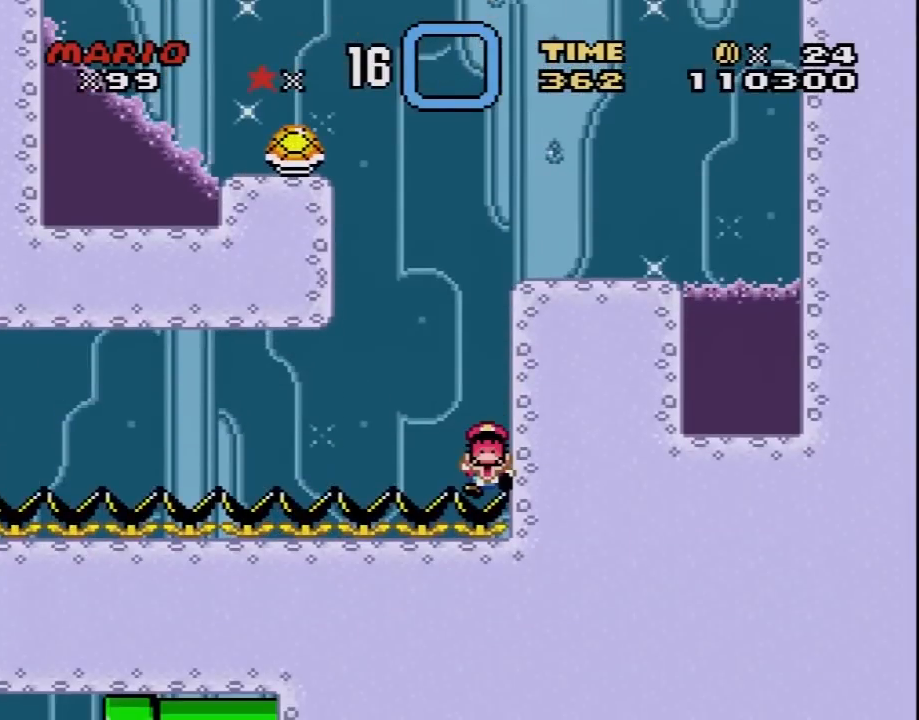
{"buttons": ["A"], "events": [[100, "B", "up"], [100, "Y", "up"], [283, "A", "down"], [433, "A", "up"], [500, "A", "down"]]}